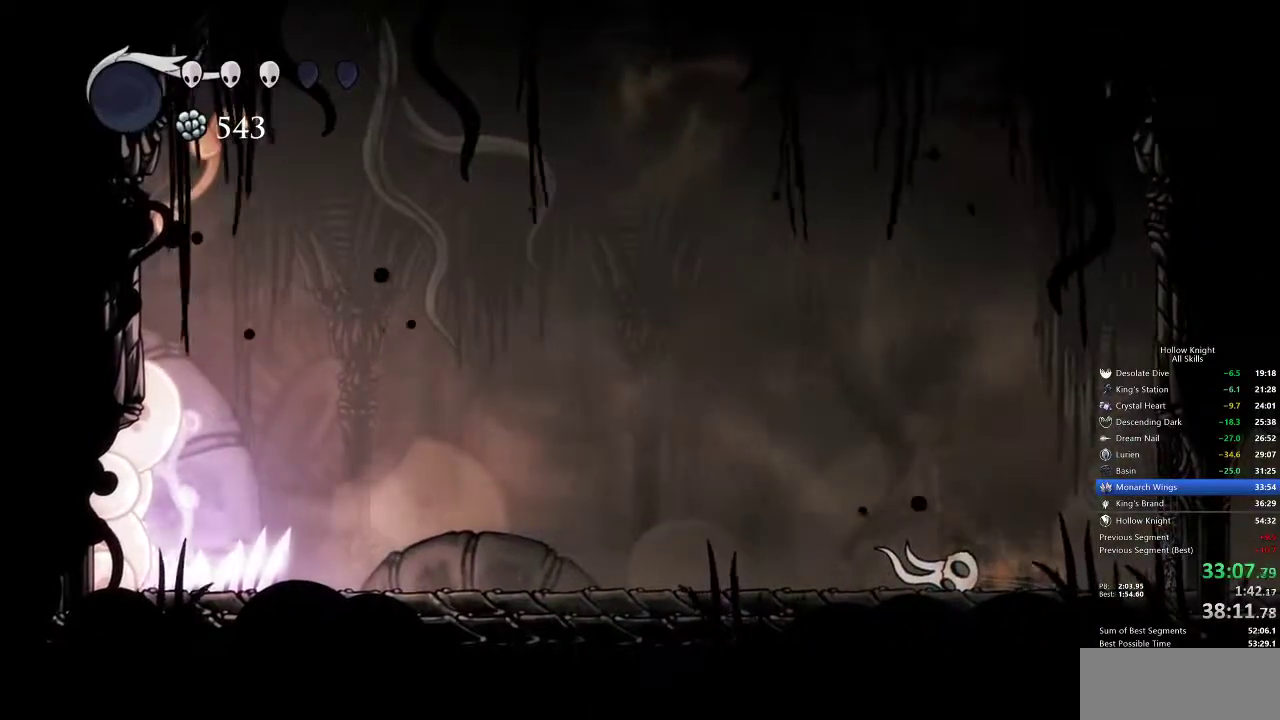
Gameplay with keyboard; each line is a JSON object with the keys held at the frame after it. "events" lists presses ("down") and releases ("up") of "cdash", "dash", "dnail", "down", "heal", "inv", "jump", "left", "nail", "right", "spell" and "up" between this image and that frame as [ms after this image, input, new state], when the widget could be followed in between. No other keys are recorded. Mouse input is not recorded. Key names are as the overlay labels them; some are game actions (e.g. jump) rather than physical keys.
{"keys": ["cdash"], "events": []}
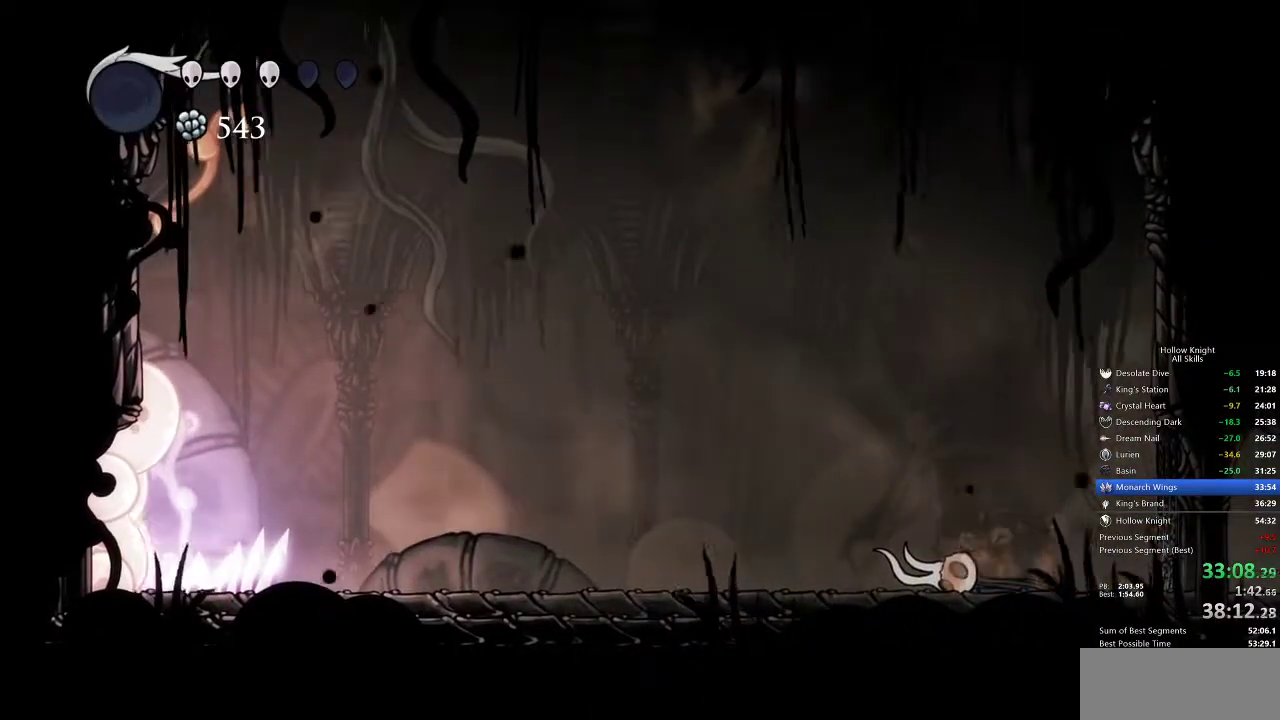
{"keys": ["cdash"], "events": []}
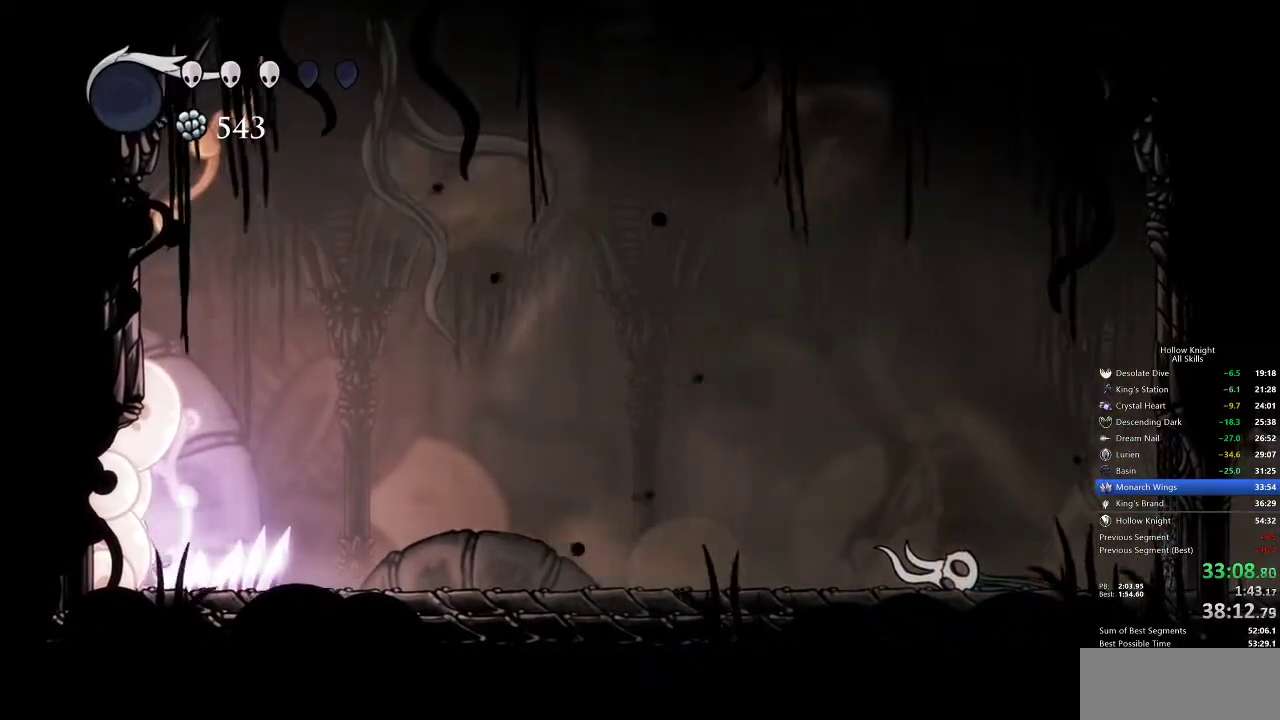
{"keys": ["cdash"], "events": []}
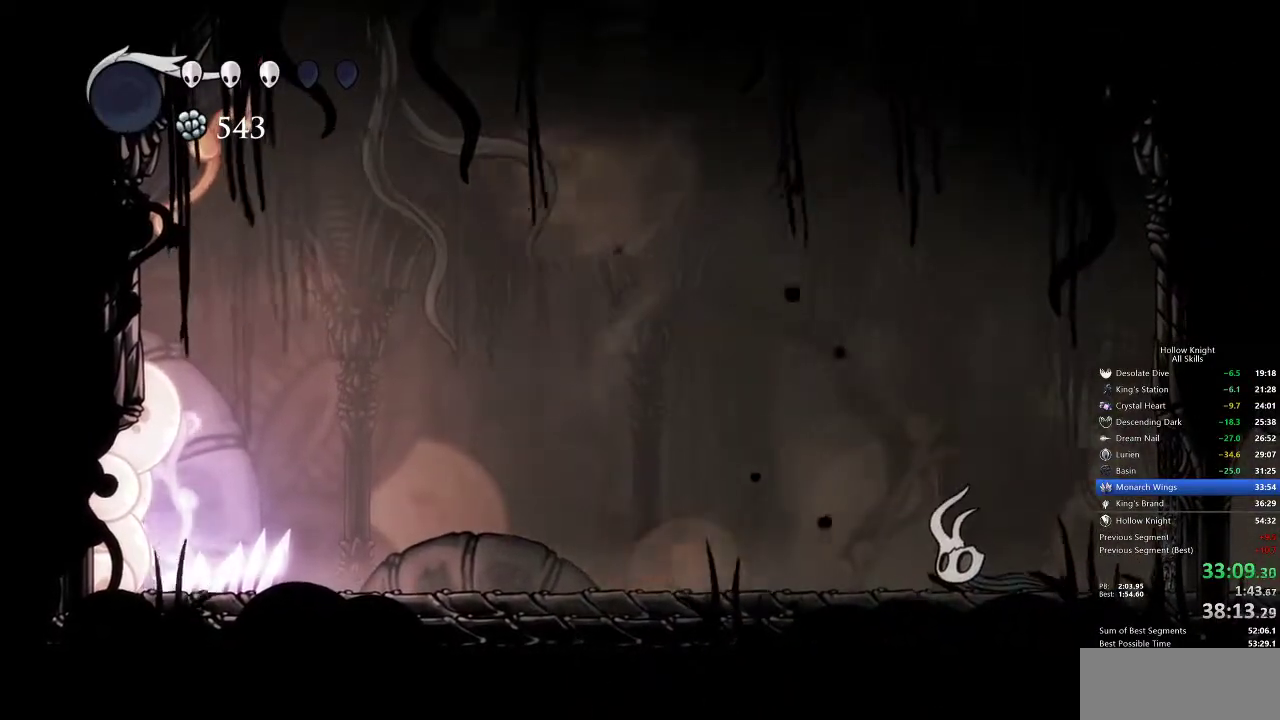
{"keys": ["cdash"], "events": []}
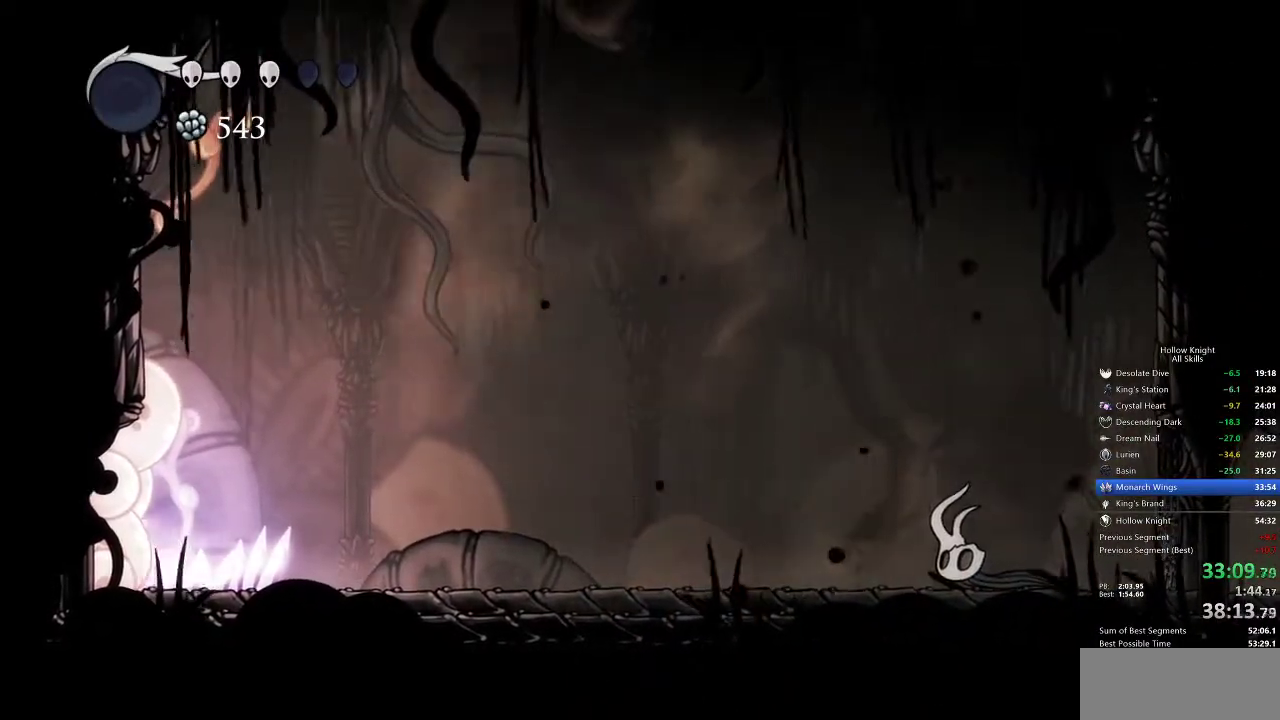
{"keys": ["cdash"], "events": []}
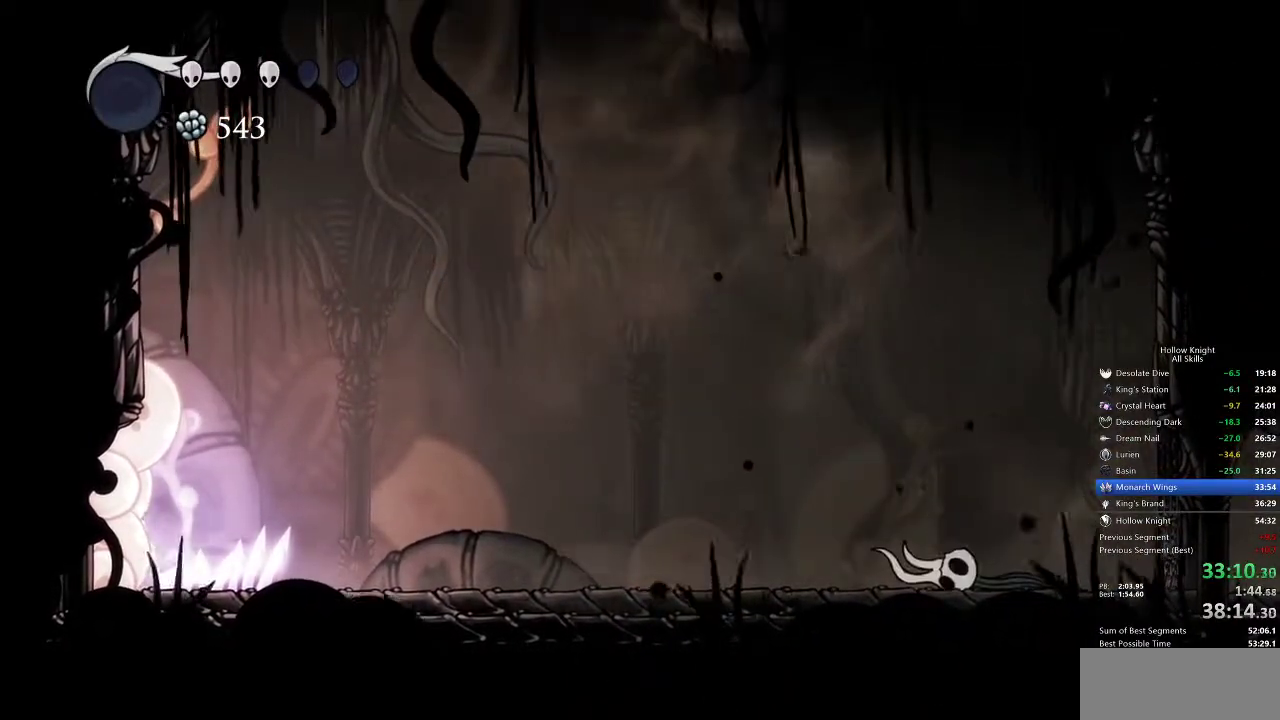
{"keys": ["cdash"], "events": []}
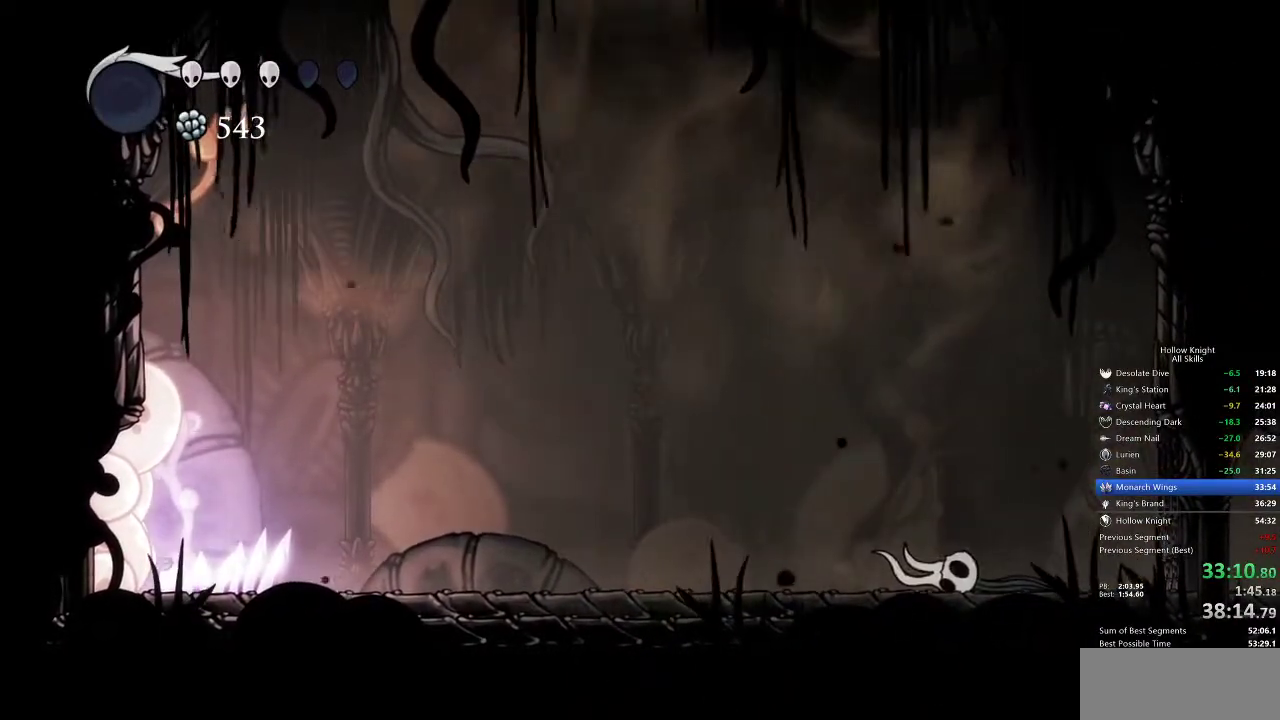
{"keys": ["cdash"], "events": []}
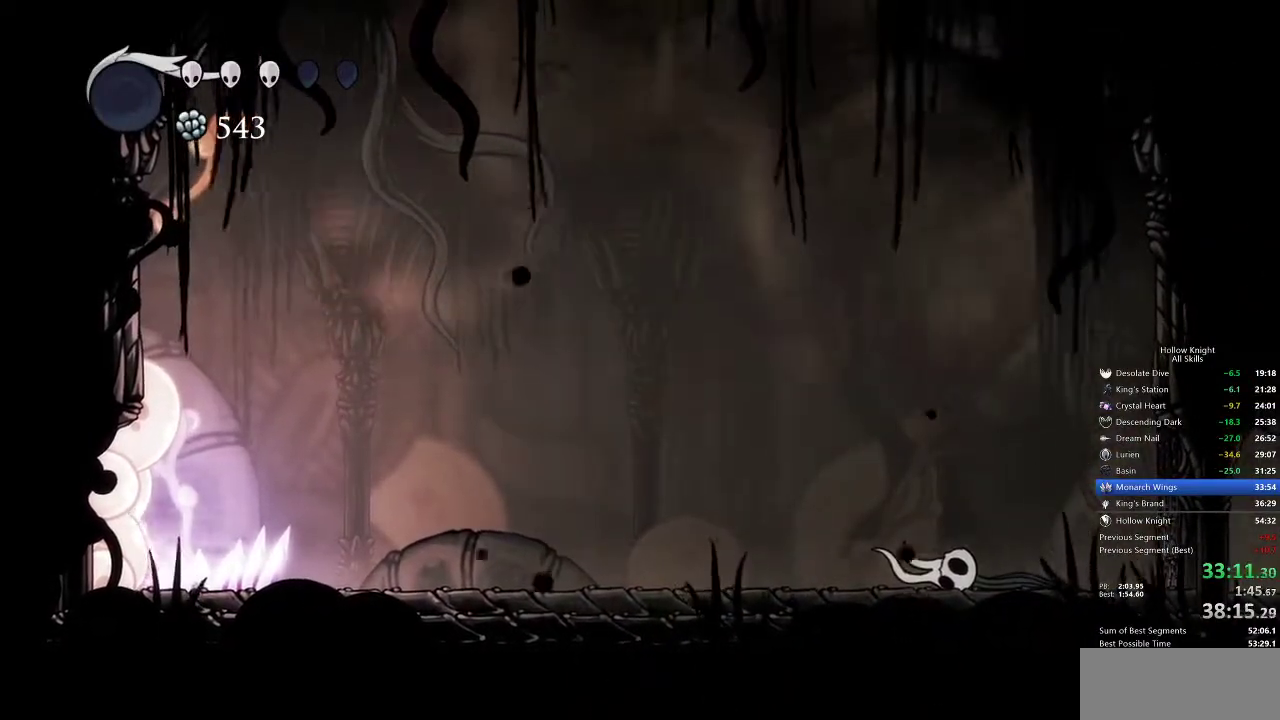
{"keys": ["cdash"], "events": []}
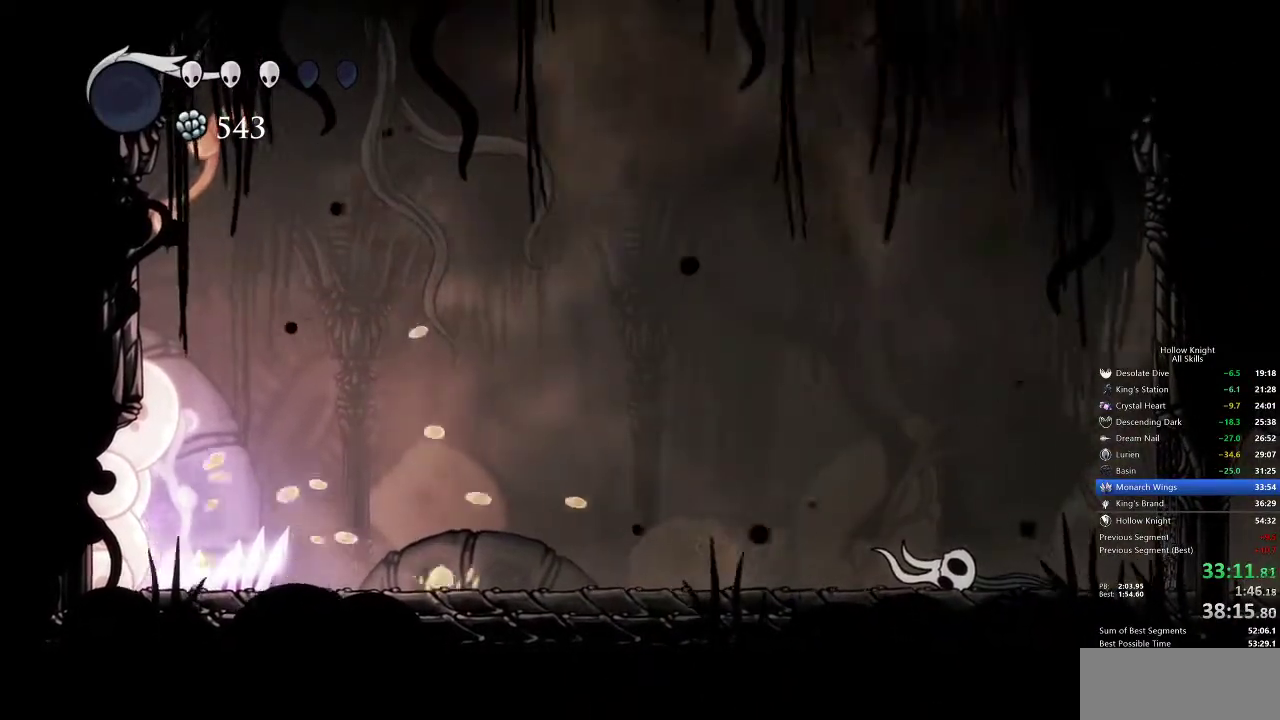
{"keys": ["cdash"], "events": []}
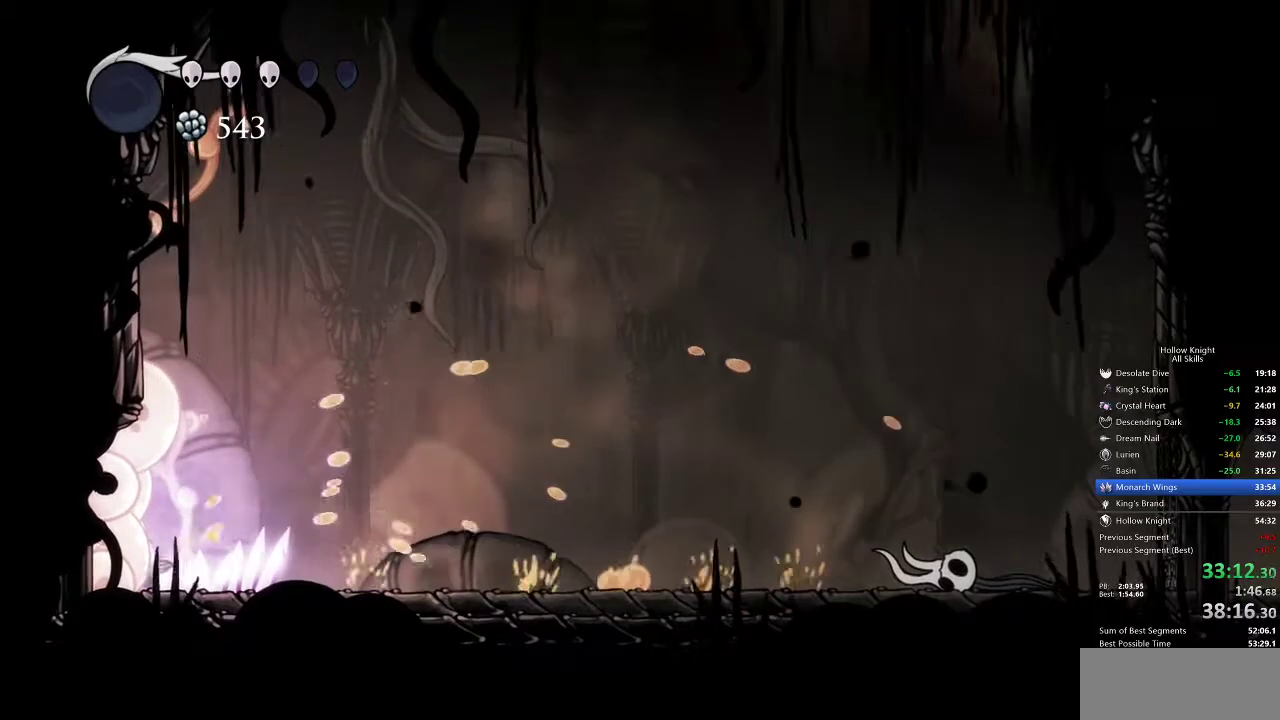
{"keys": [], "events": [[333, "cdash", "up"]]}
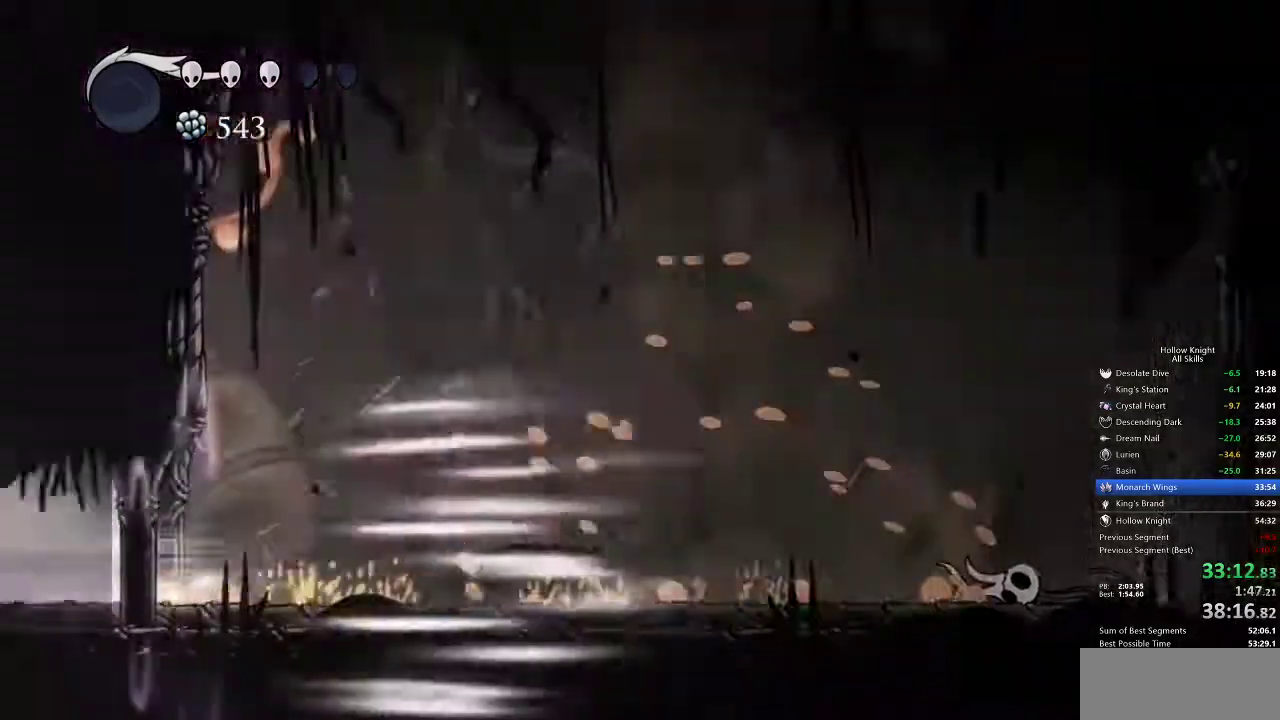
{"keys": [], "events": []}
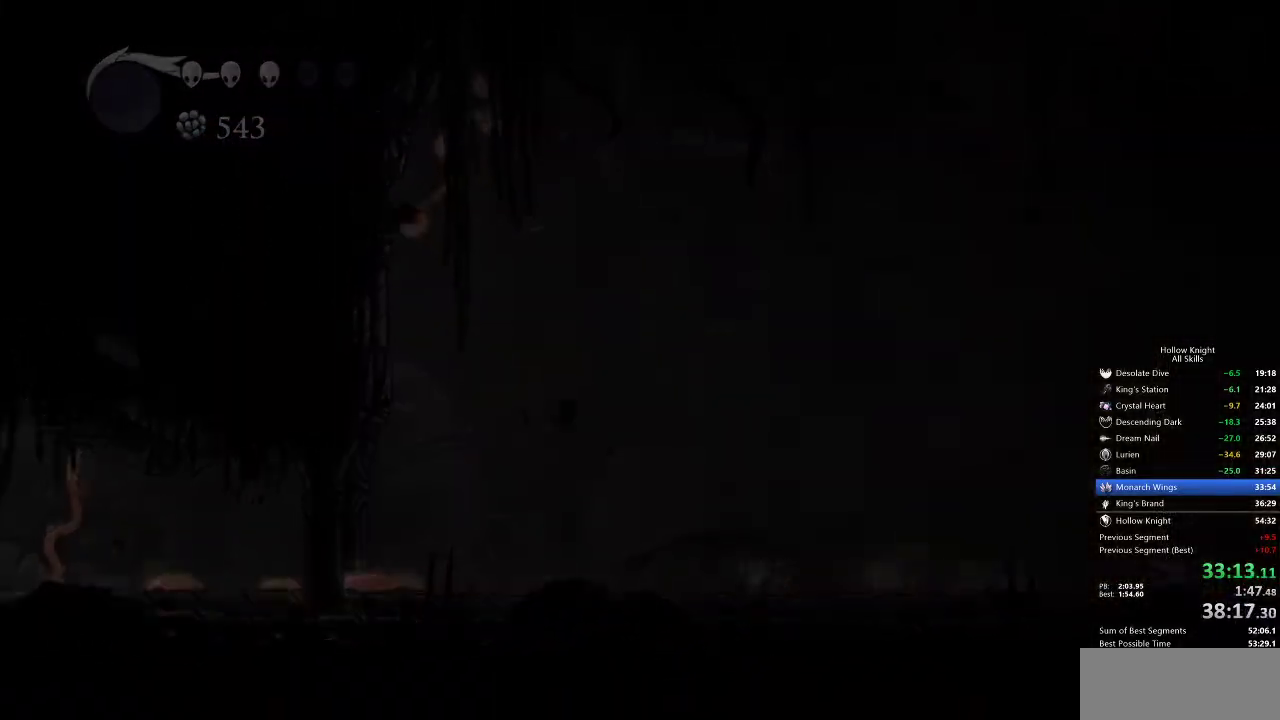
{"keys": ["left"], "events": [[250, "left", "down"]]}
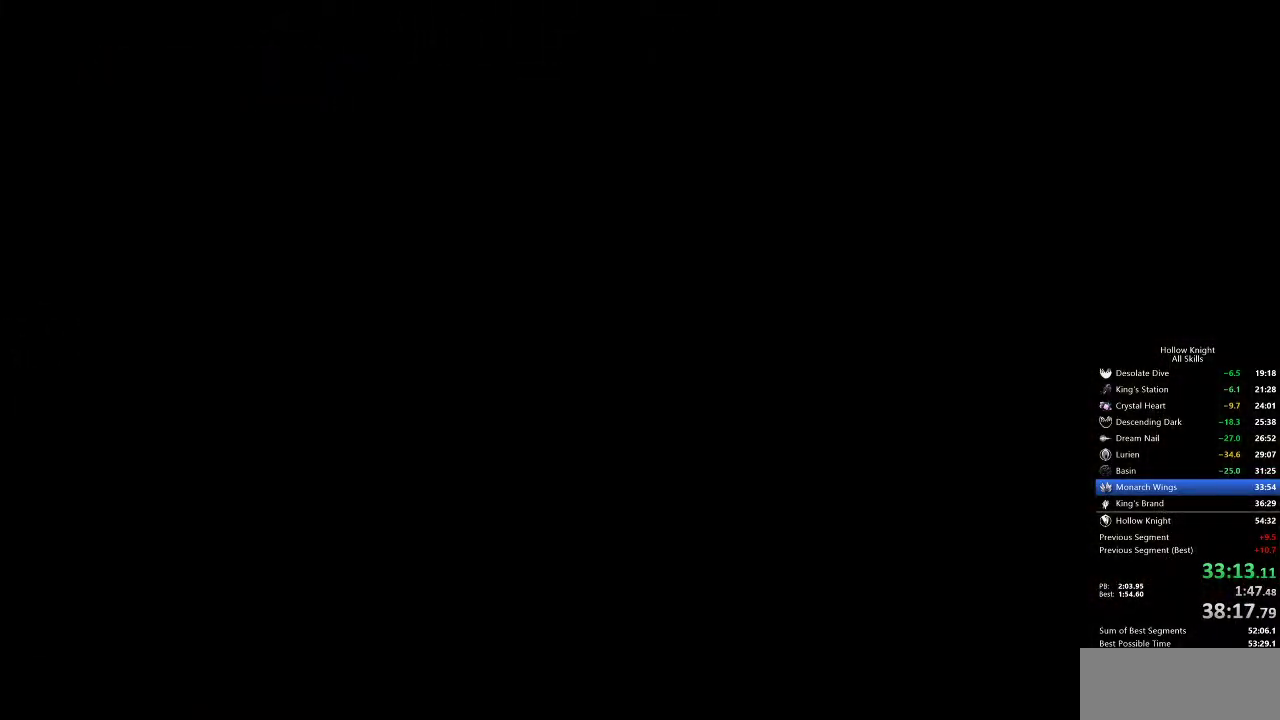
{"keys": ["left"], "events": []}
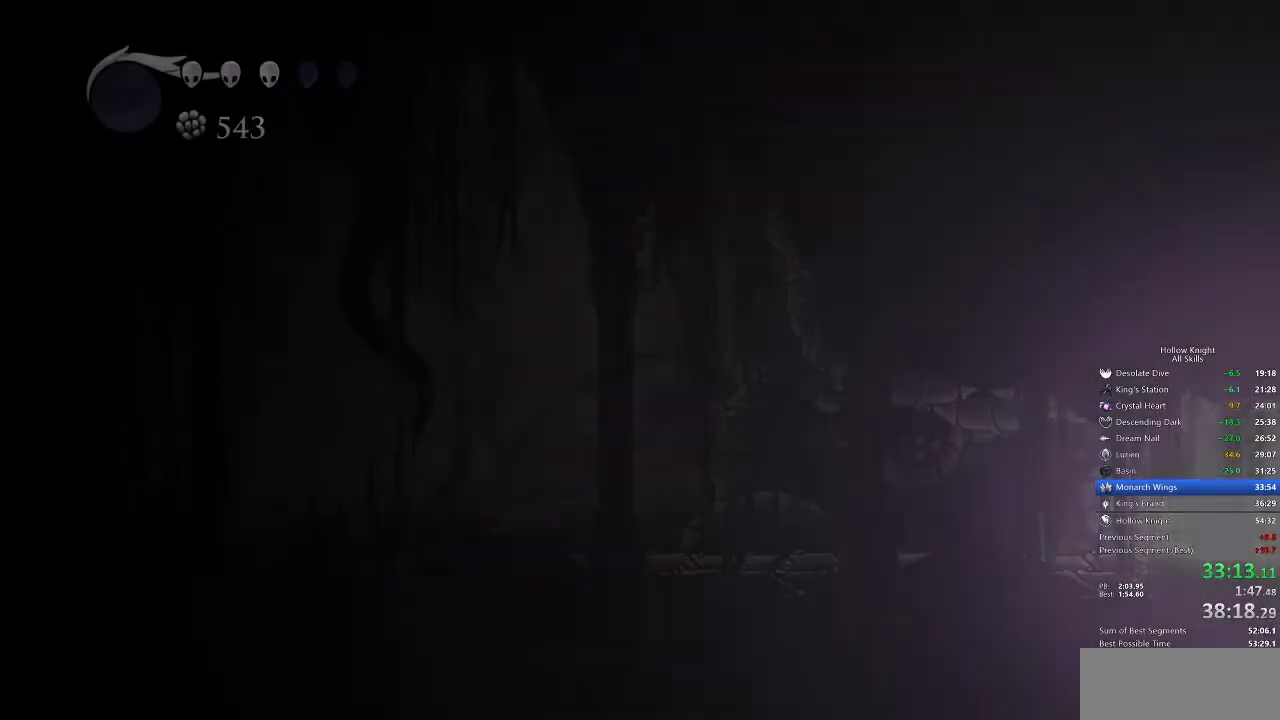
{"keys": ["left"], "events": []}
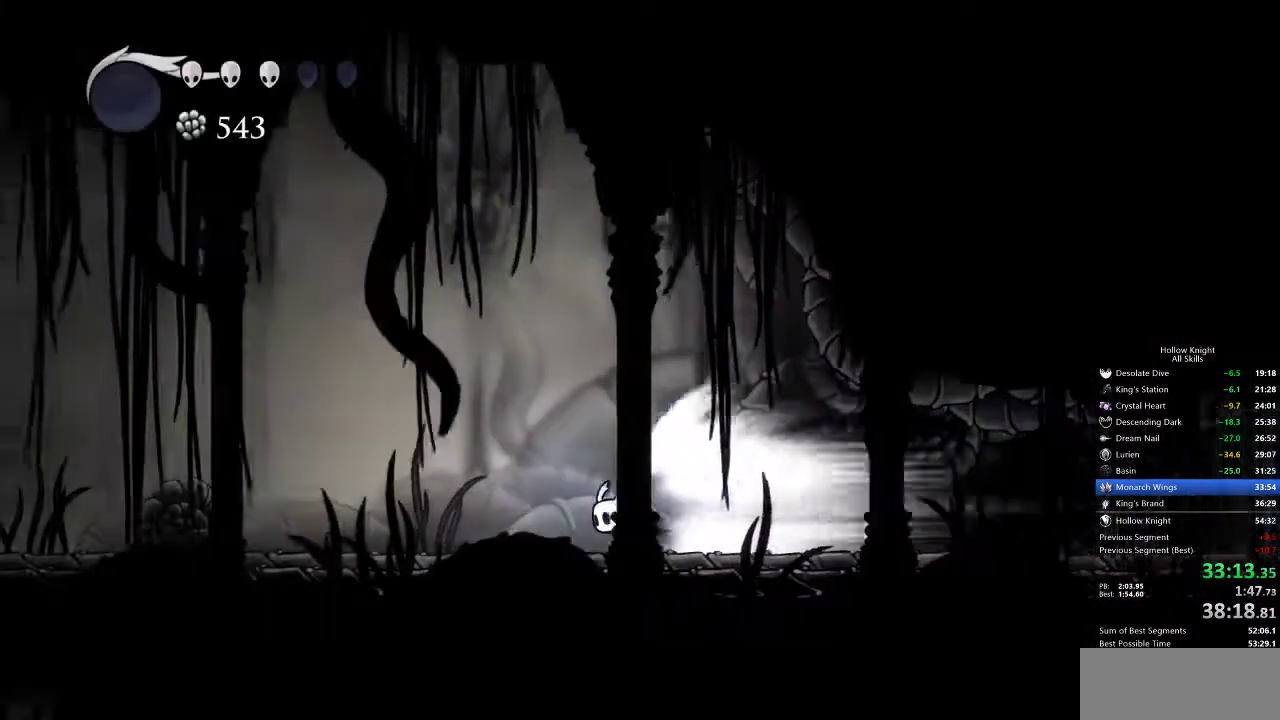
{"keys": ["cdash", "left"], "events": [[500, "cdash", "down"]]}
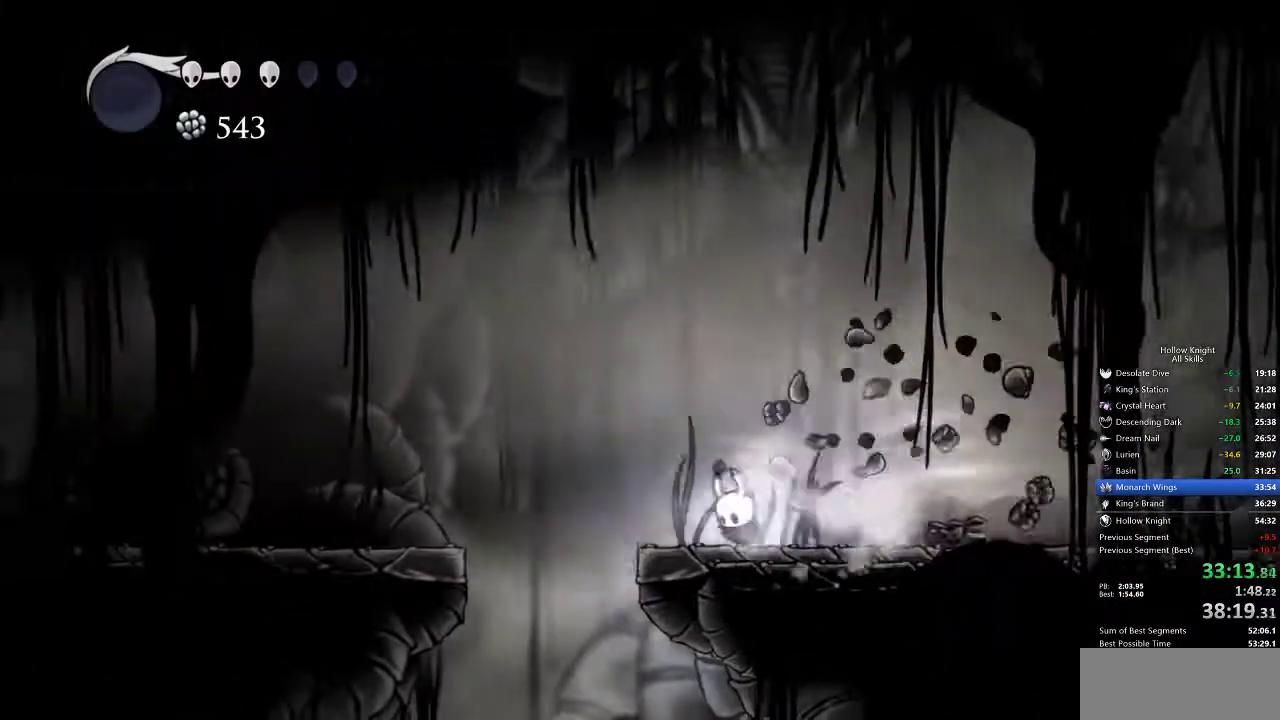
{"keys": ["left"], "events": [[100, "cdash", "up"], [133, "left", "up"], [417, "left", "down"]]}
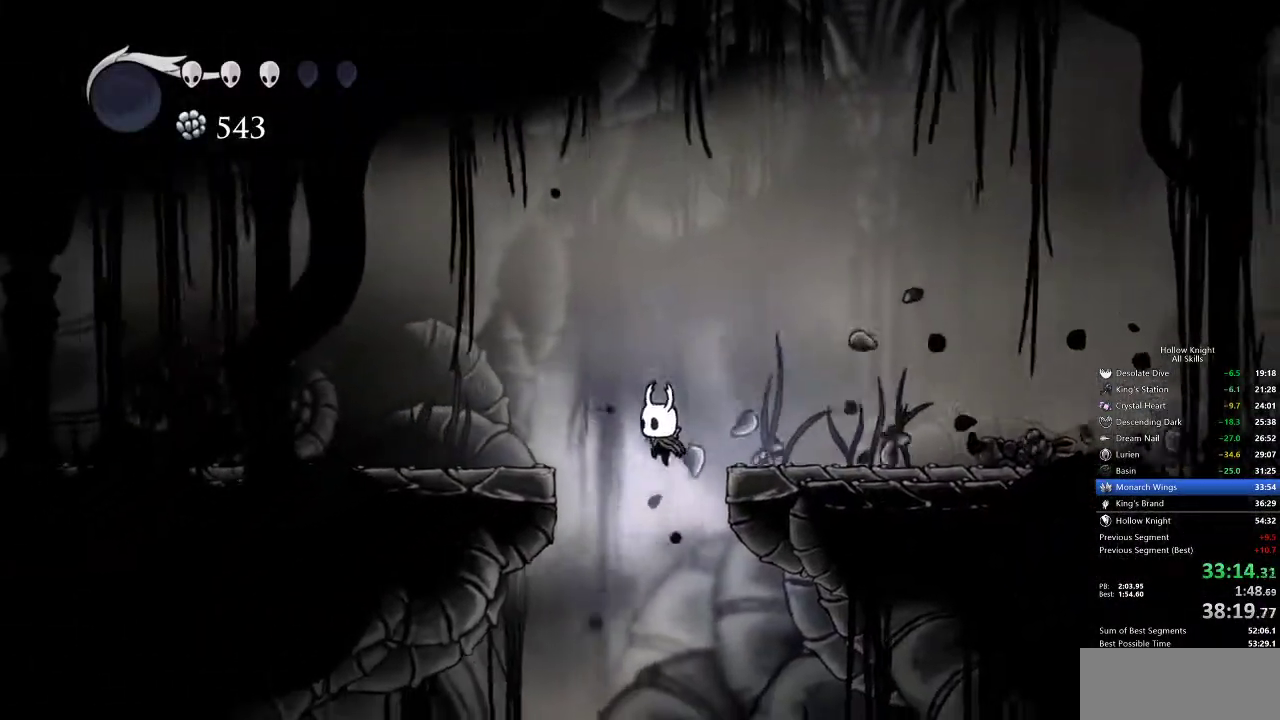
{"keys": ["left"], "events": [[50, "left", "up"], [200, "left", "down"]]}
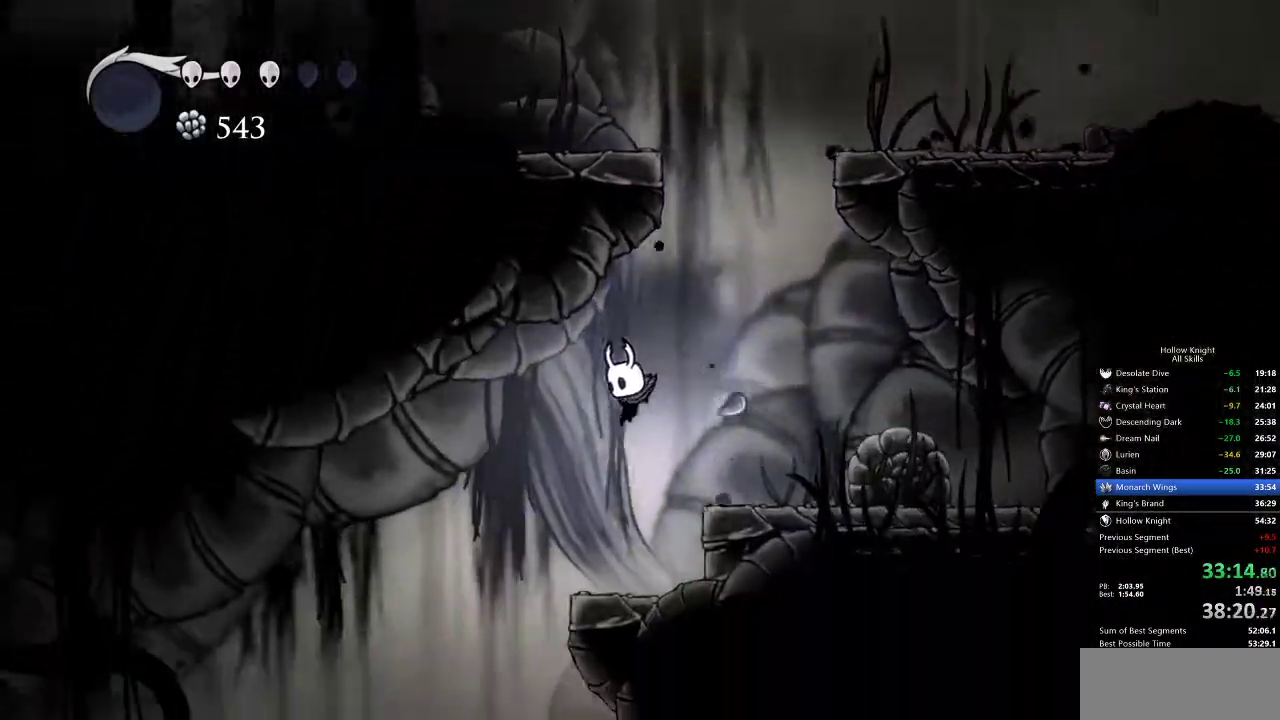
{"keys": ["left"], "events": [[250, "dash", "down"], [367, "dash", "up"]]}
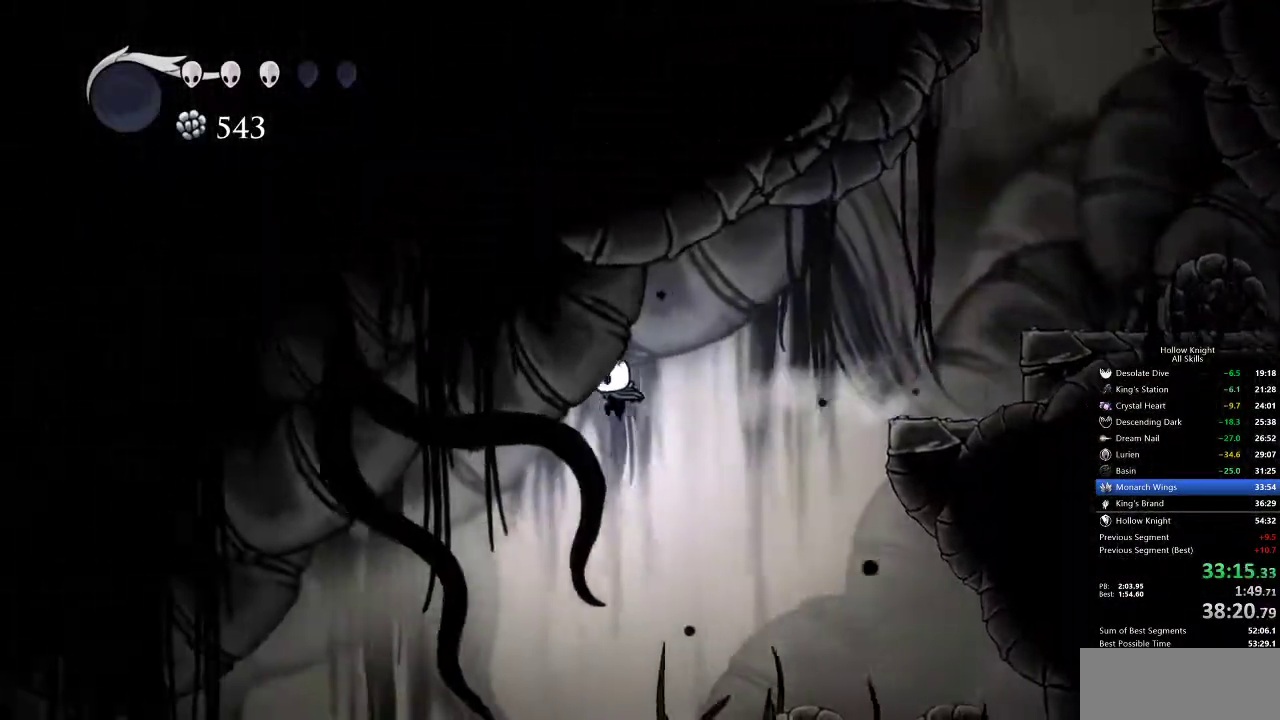
{"keys": ["left"], "events": []}
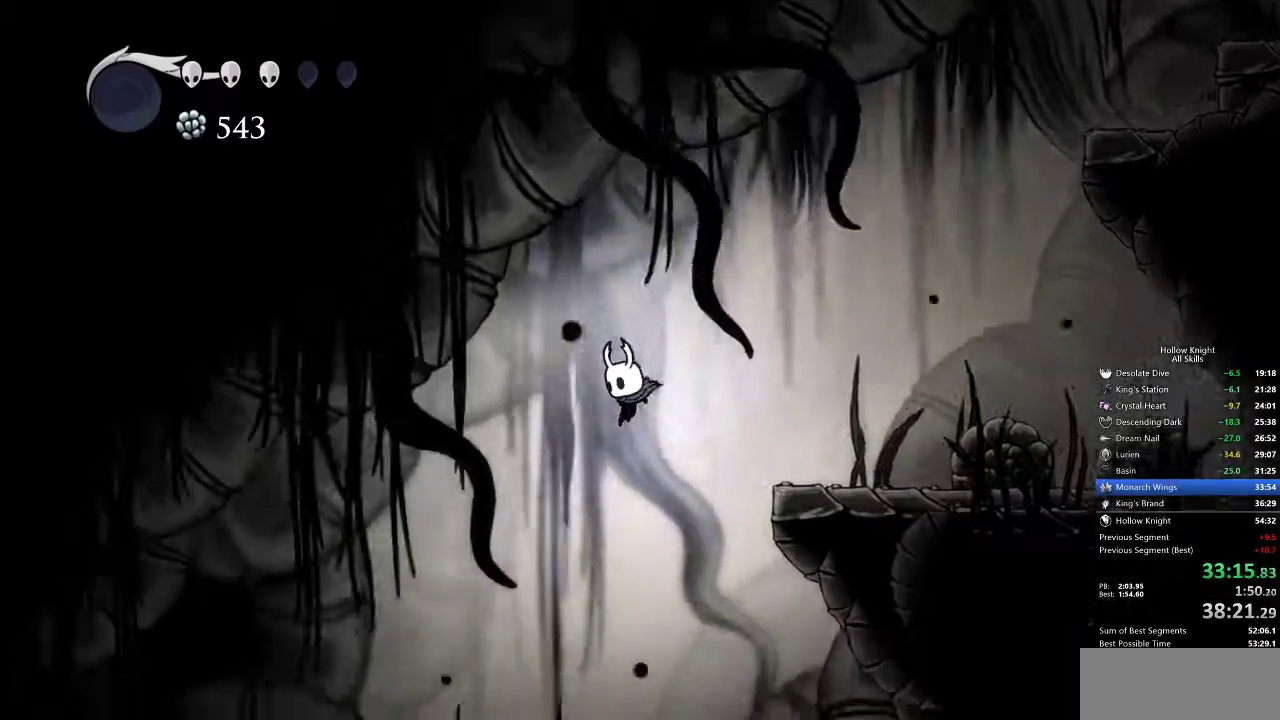
{"keys": ["left"], "events": []}
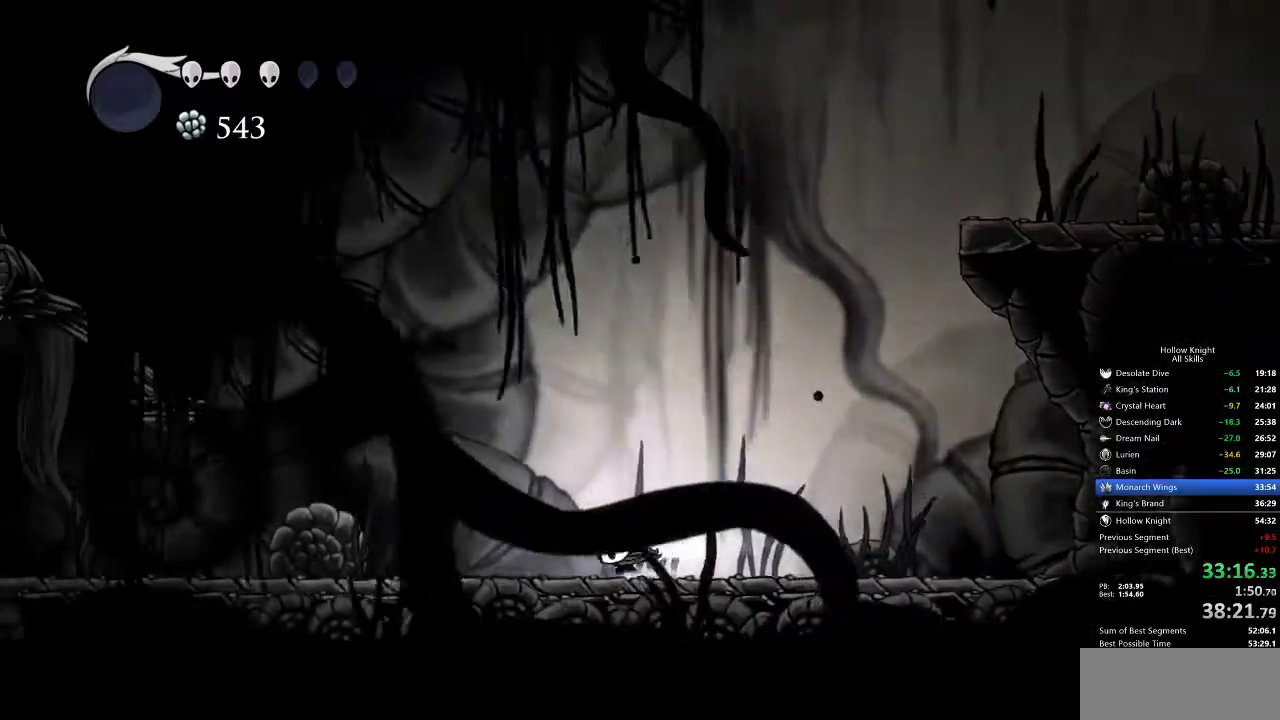
{"keys": ["left"], "events": [[33, "dash", "down"], [133, "dash", "up"]]}
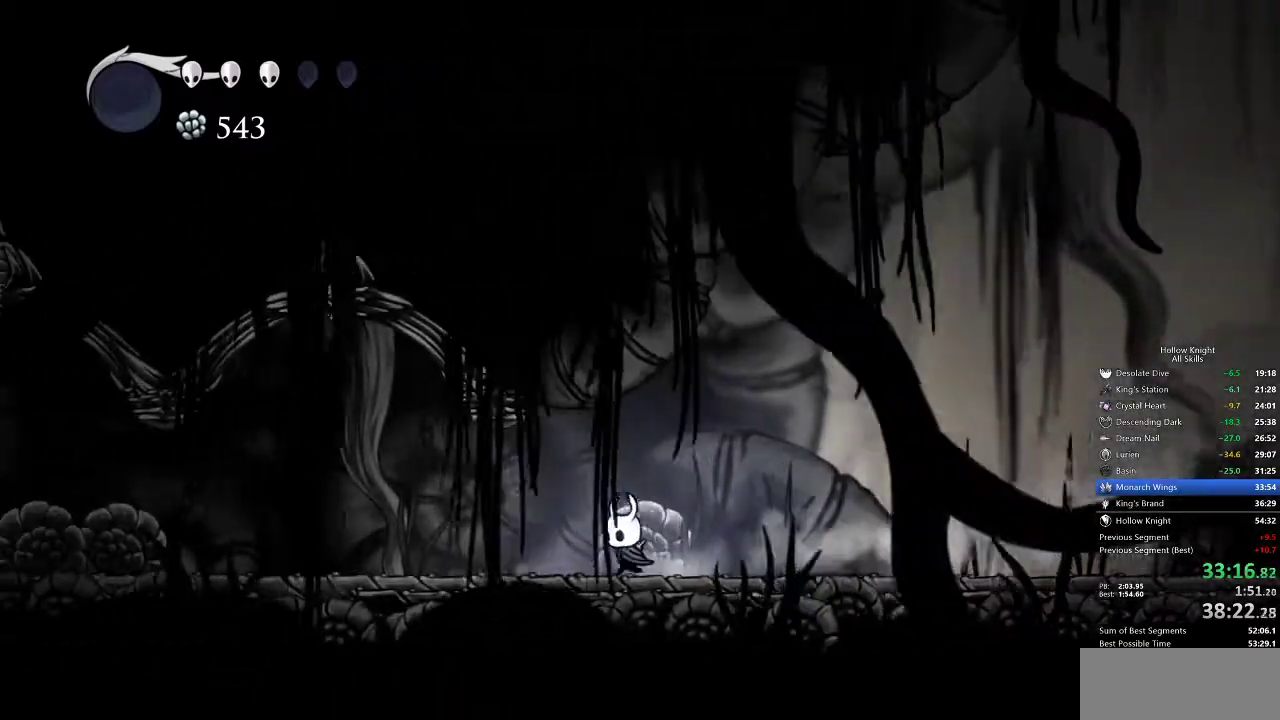
{"keys": ["left"], "events": [[183, "dash", "down"], [250, "dash", "up"]]}
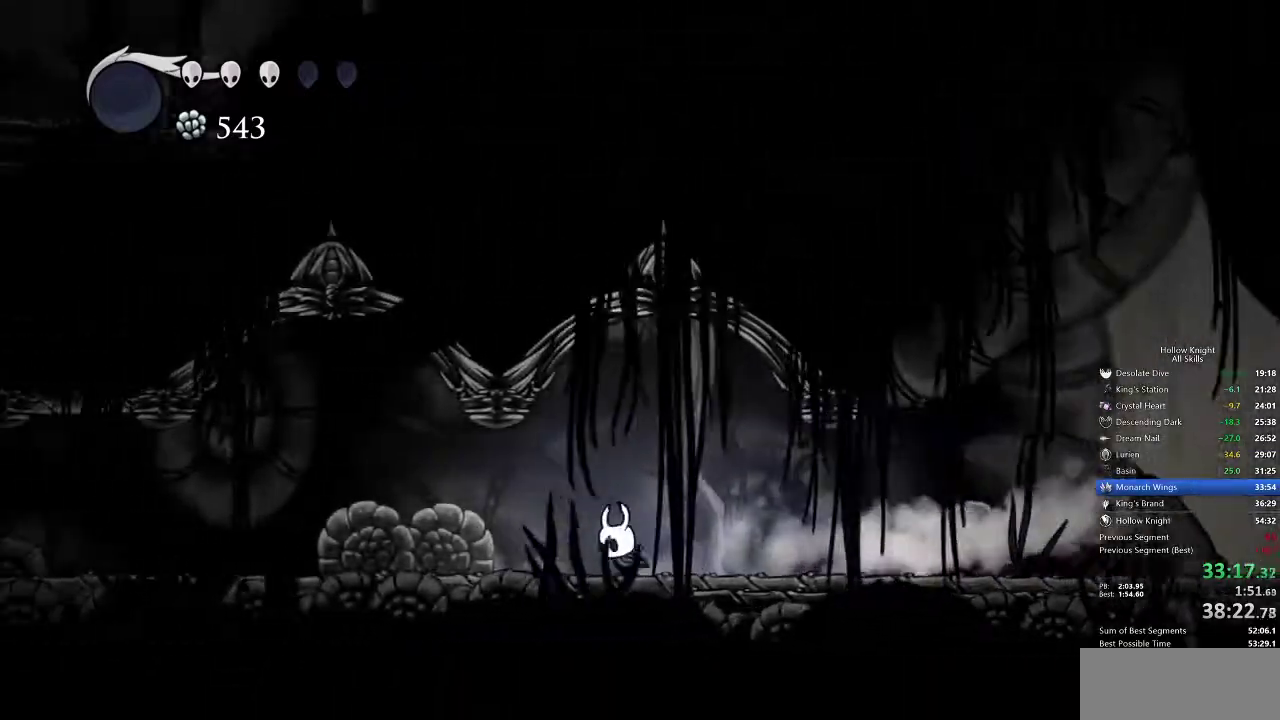
{"keys": ["left"], "events": [[217, "dash", "down"], [317, "dash", "up"]]}
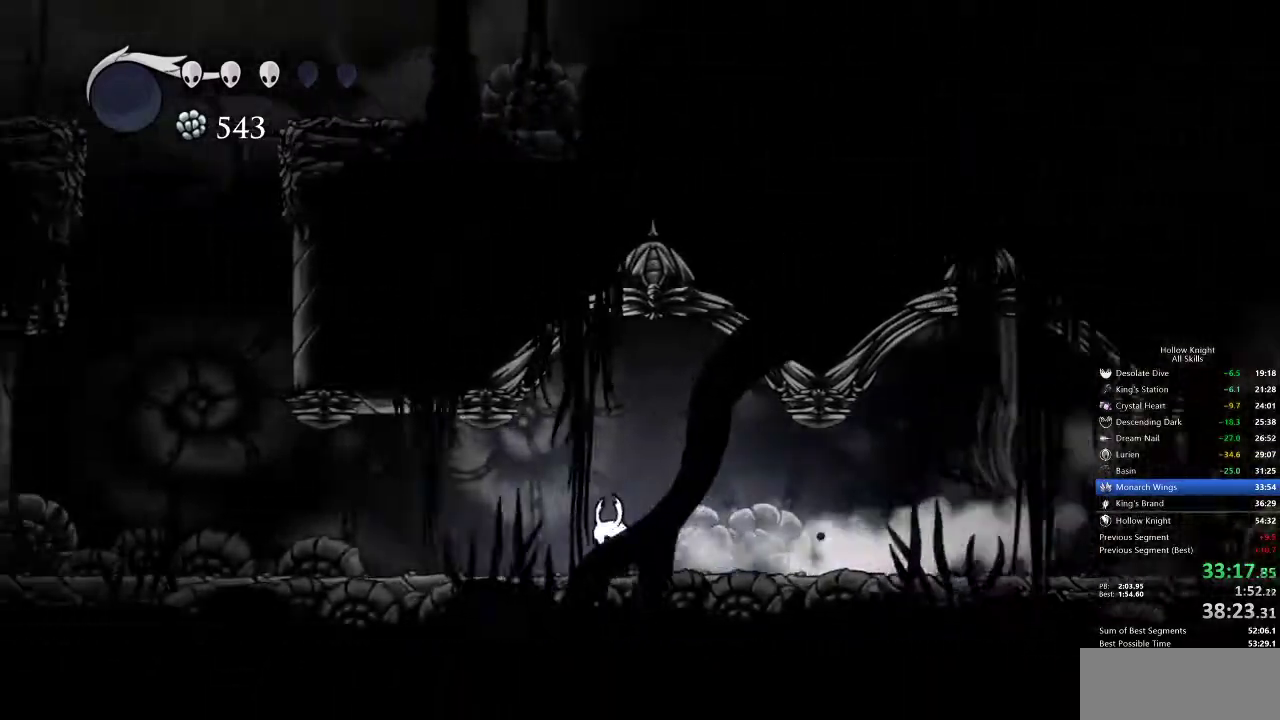
{"keys": ["left"], "events": [[367, "dash", "down"], [467, "dash", "up"]]}
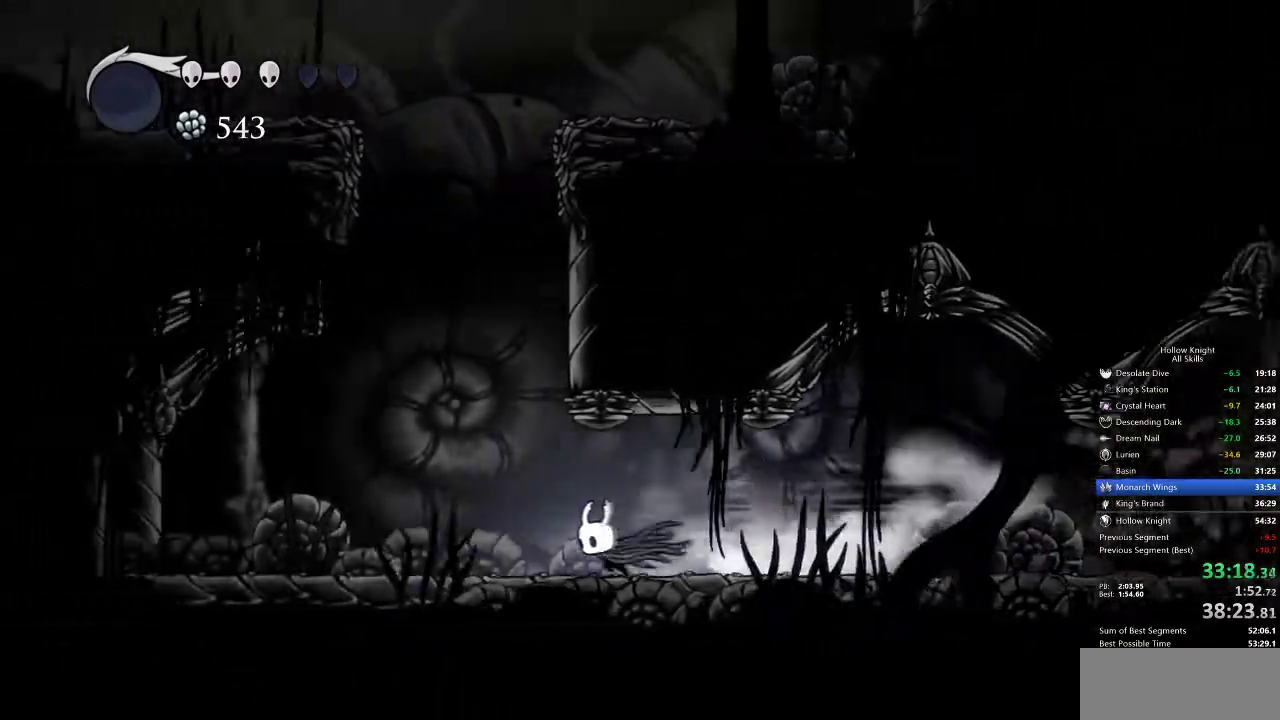
{"keys": ["jump", "right"], "events": [[133, "jump", "down"], [133, "left", "up"], [317, "right", "down"]]}
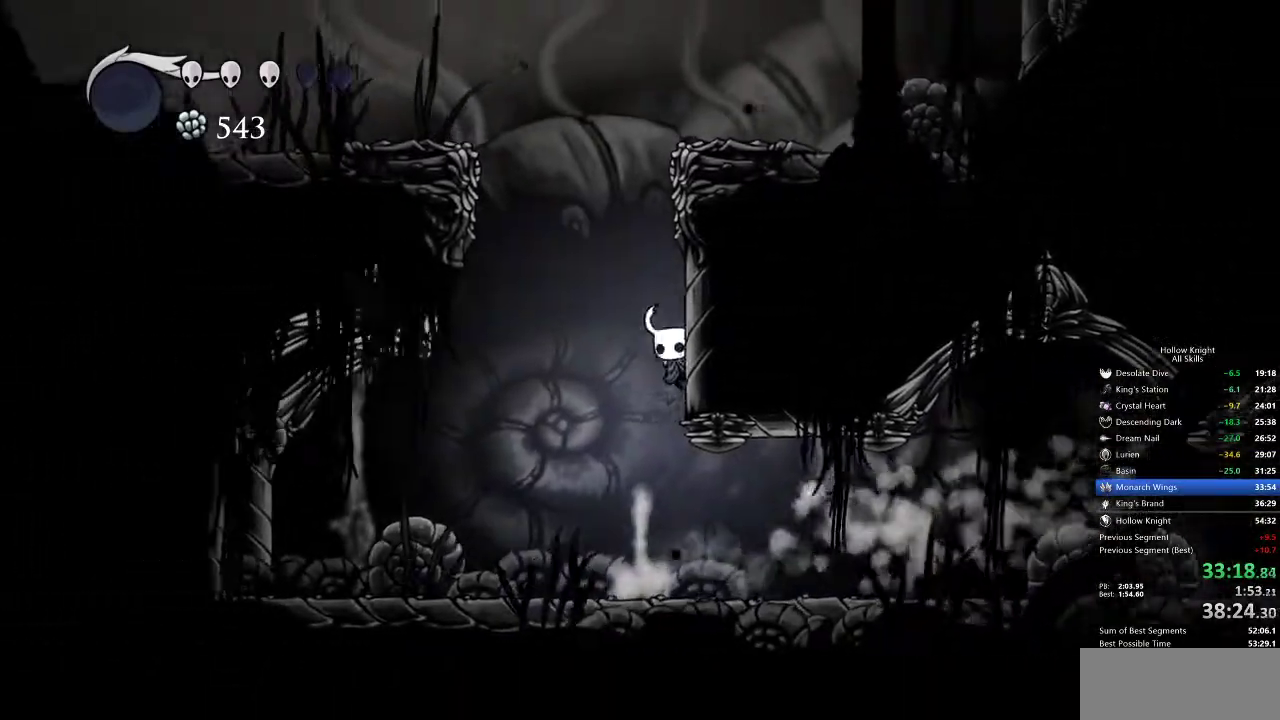
{"keys": ["jump", "left"], "events": [[17, "jump", "up"], [67, "jump", "down"], [67, "left", "down"], [117, "right", "up"]]}
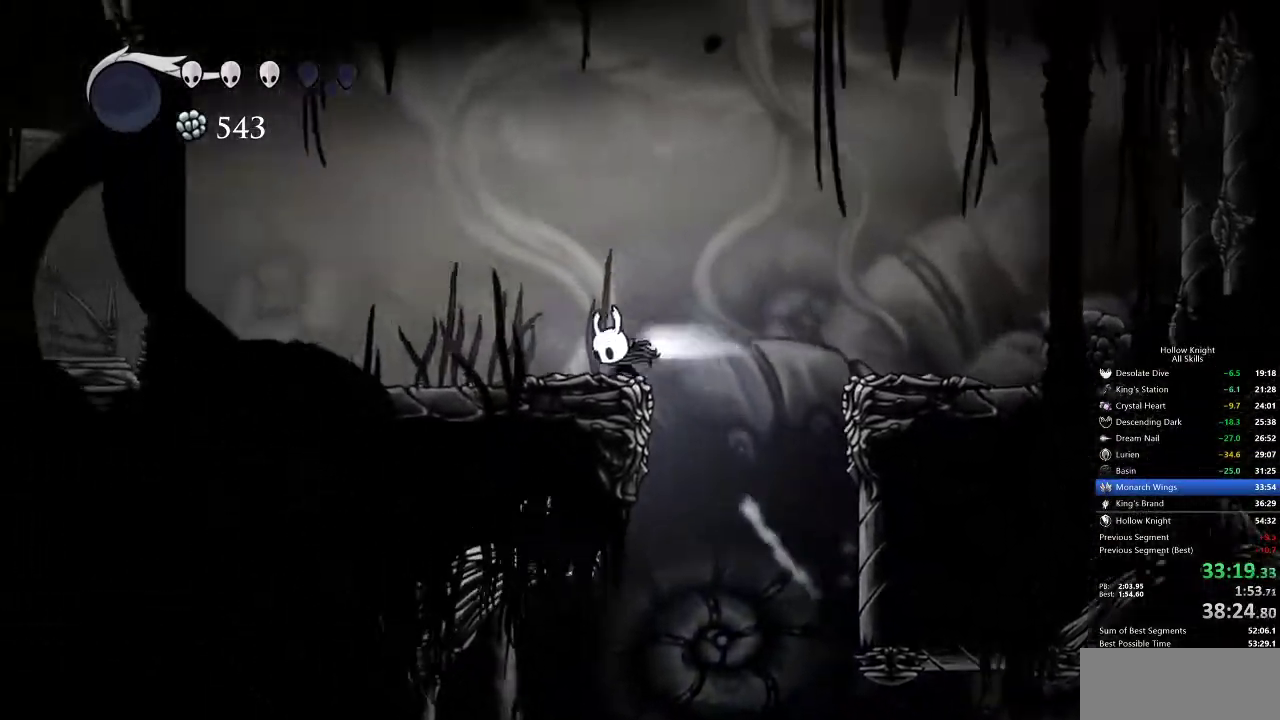
{"keys": ["left"], "events": [[33, "dash", "down"], [83, "jump", "up"], [133, "dash", "up"]]}
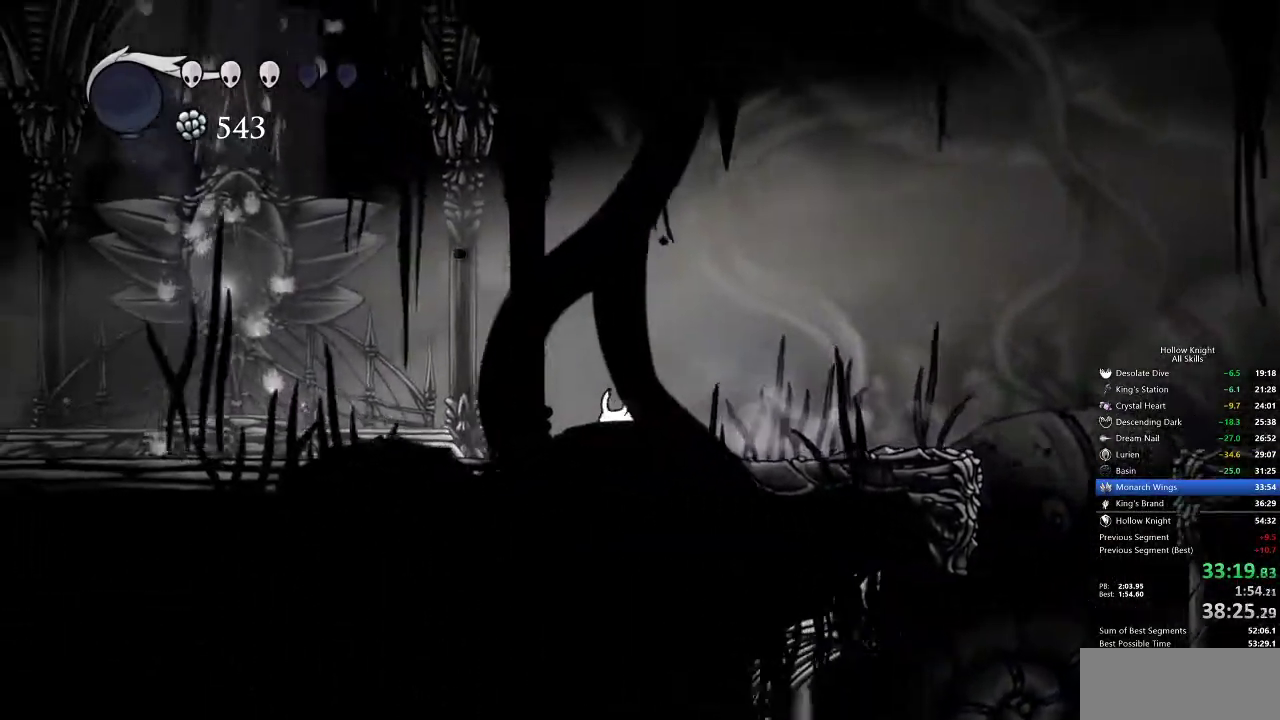
{"keys": ["left"], "events": [[150, "dash", "down"], [283, "dash", "up"]]}
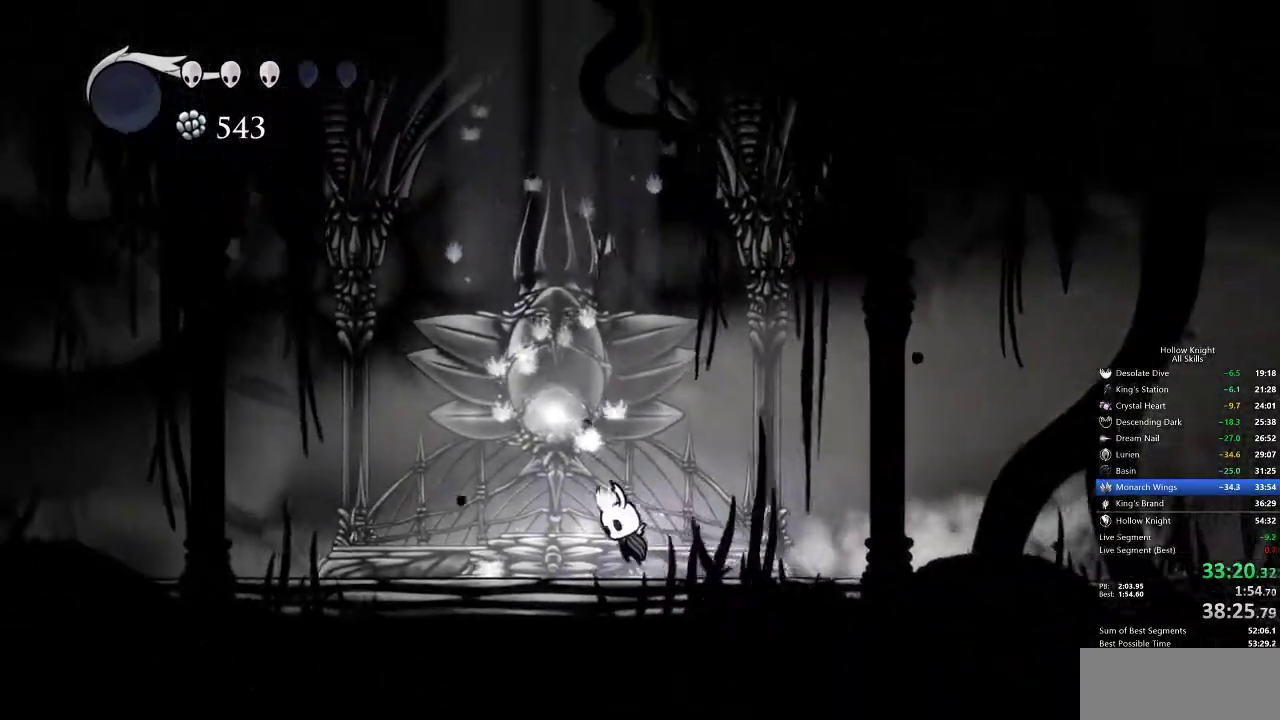
{"keys": [], "events": [[17, "jump", "down"], [300, "jump", "up"], [433, "left", "up"]]}